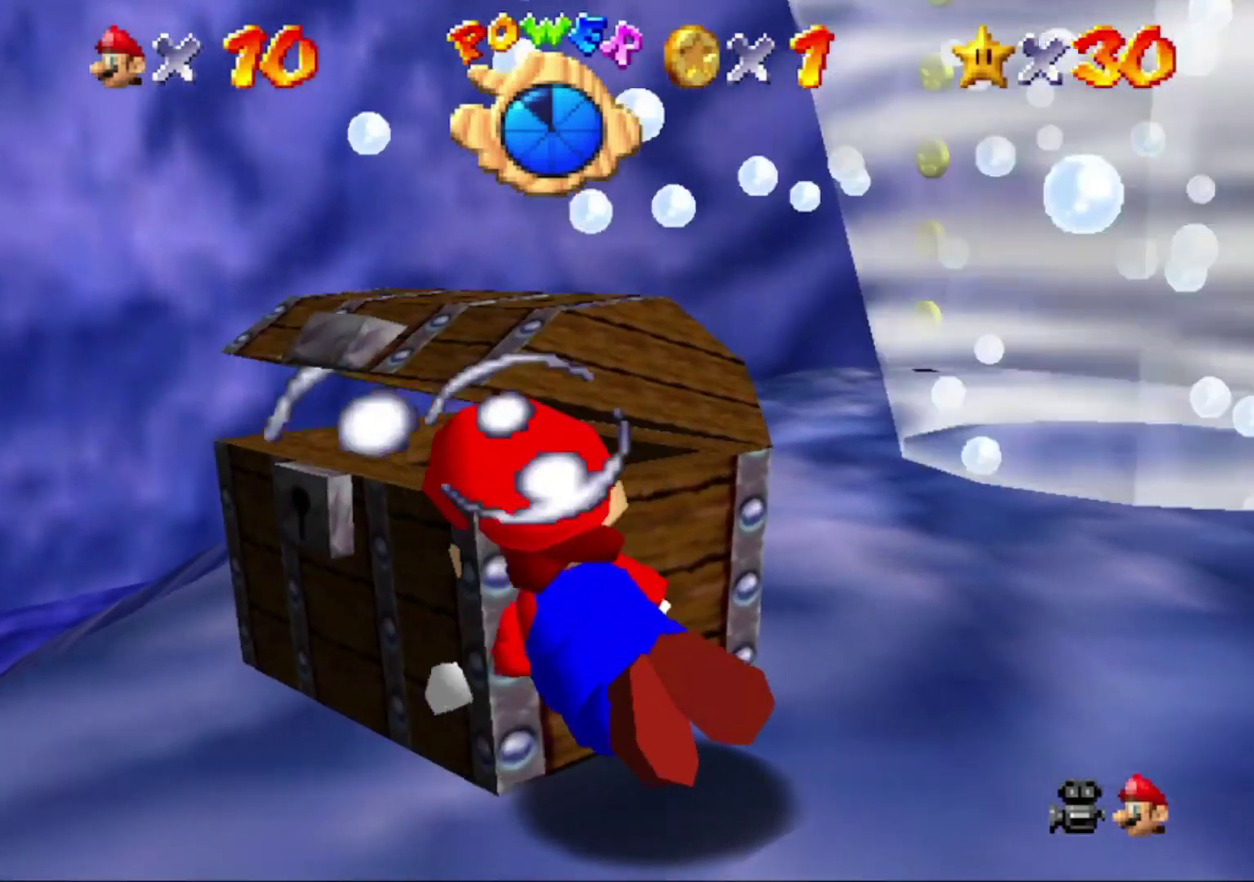
Gameplay with a controller (Nintendo layout); each line is a JSON object with the inputs held at the frame after it. "events" lists button and stick changes between this image and that frame as [ms after this image, input, new state], when the widget could be followed in between. This overlay highlights the sticks when they move; stick clicks (L3) are not distinguishable. Not read: L3 R3.
{"buttons": [], "left_stick": "down-left", "events": [[33, "A", "down"], [233, "A", "up"], [367, "left_stick", "down-left"]]}
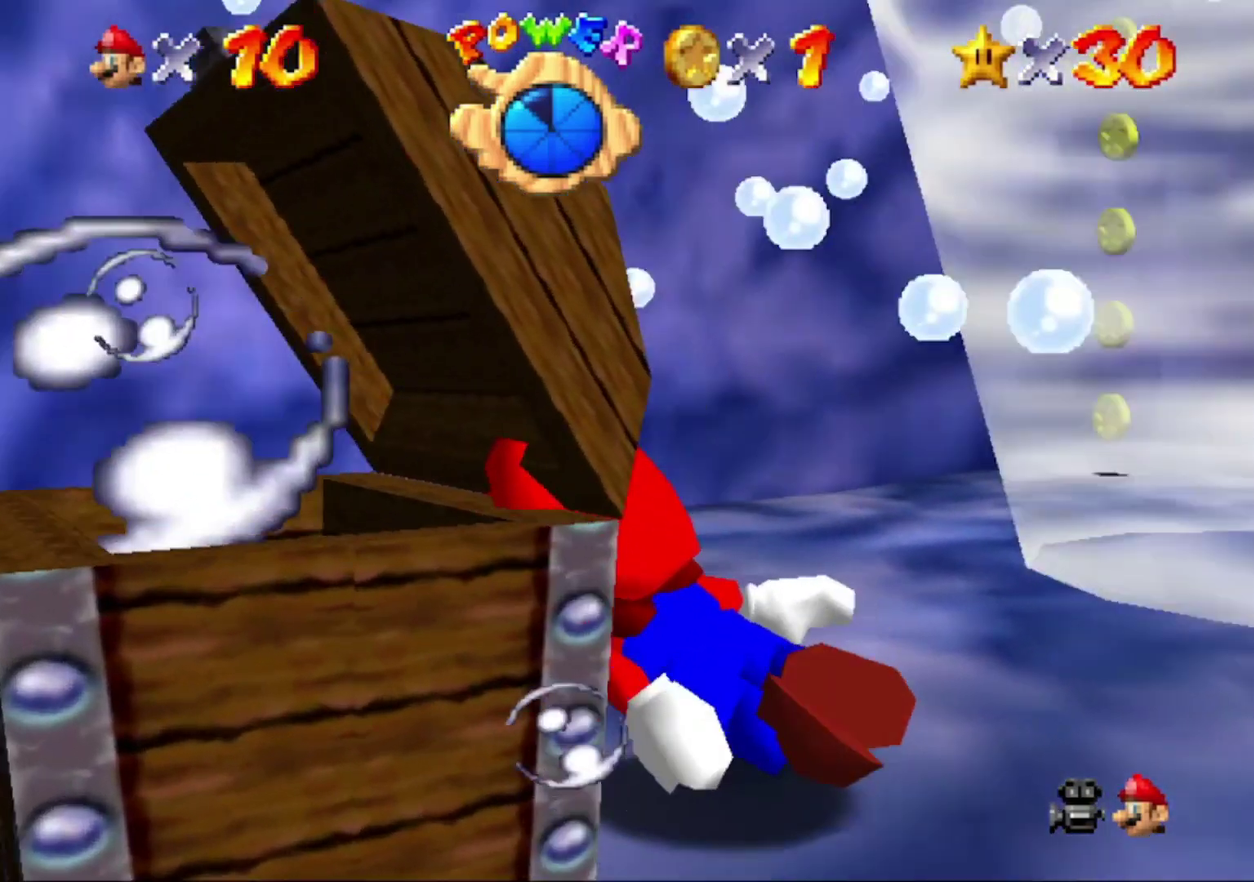
{"buttons": [], "left_stick": "down-left", "events": [[133, "A", "down"], [367, "A", "up"]]}
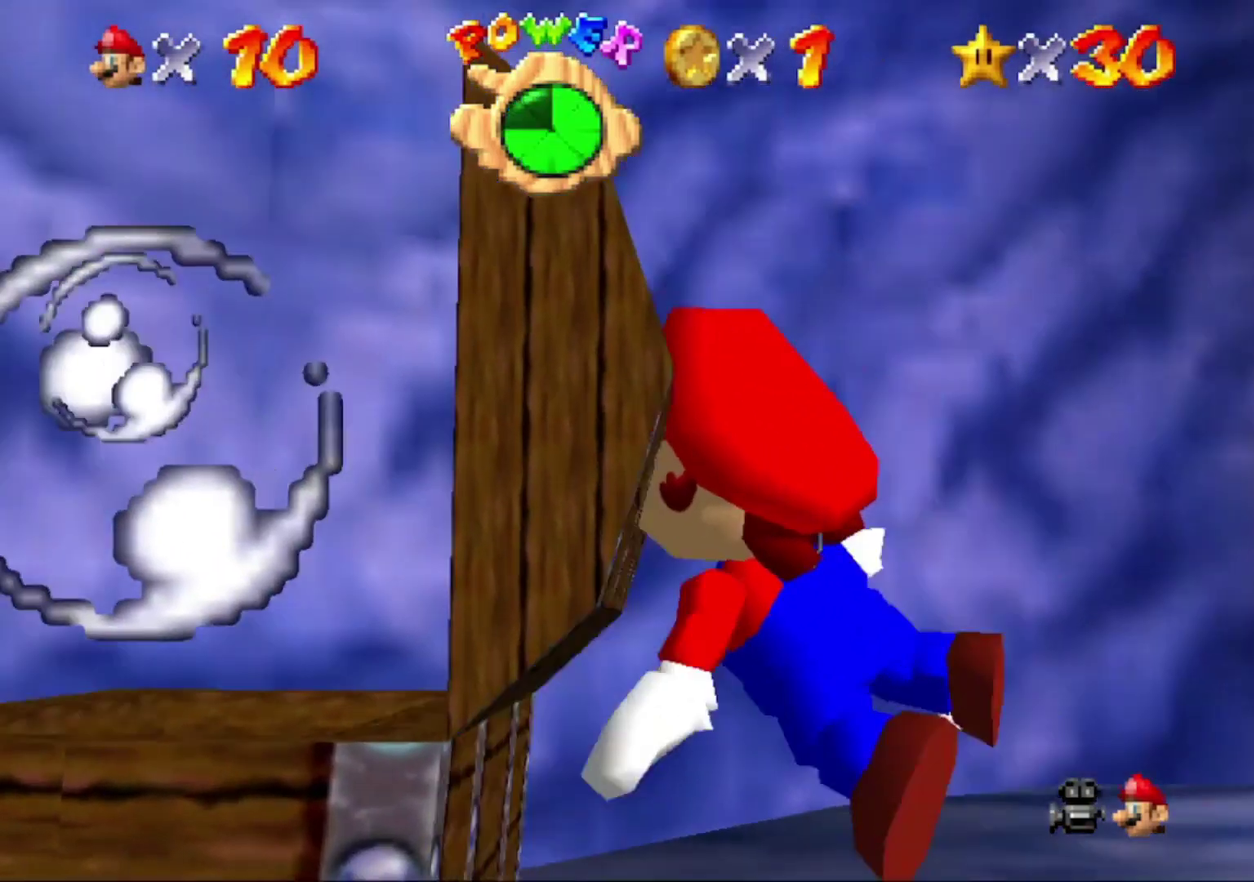
{"buttons": [], "left_stick": "down-left", "events": [[67, "left_stick", "left"], [300, "A", "down"], [500, "A", "up"], [500, "left_stick", "down-left"]]}
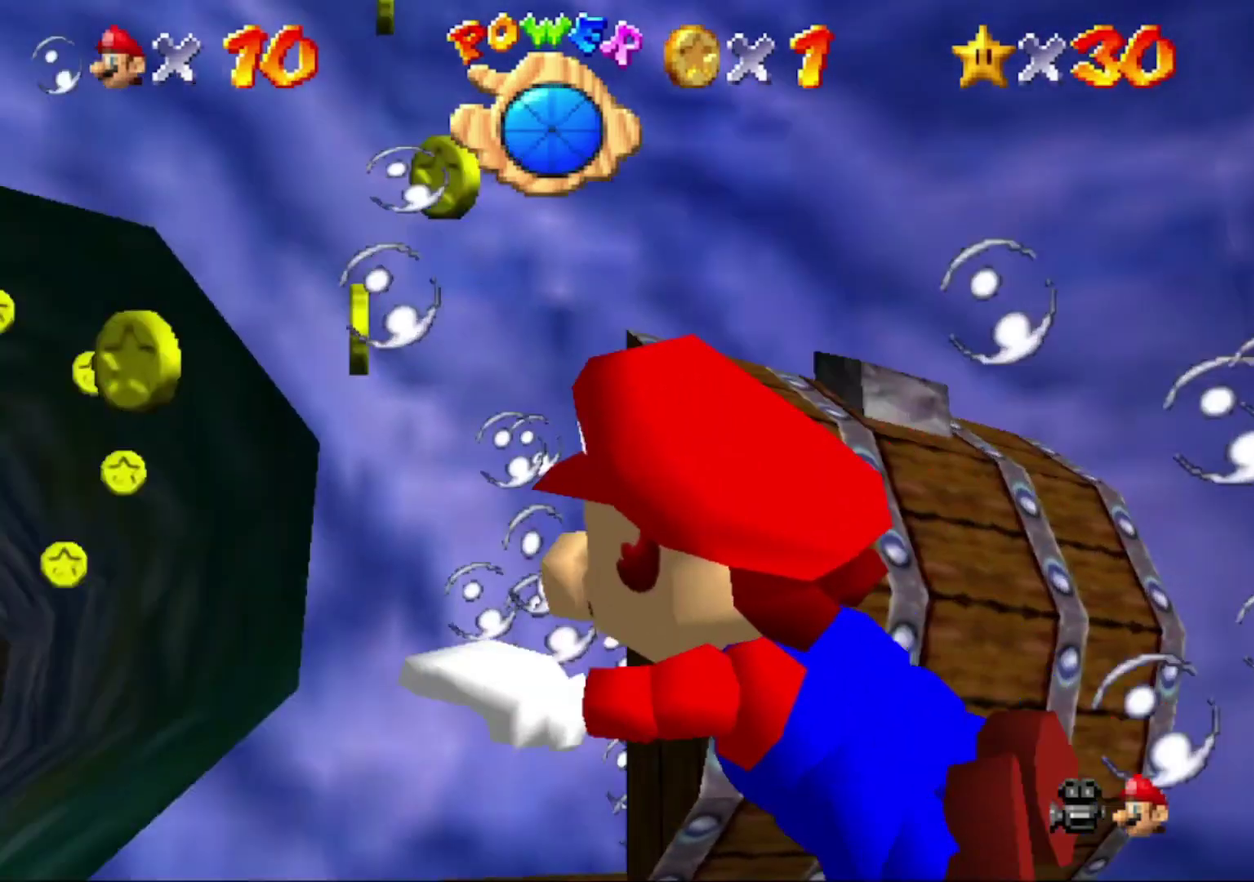
{"buttons": [], "left_stick": "down", "events": [[200, "left_stick", "center"], [400, "left_stick", "down"]]}
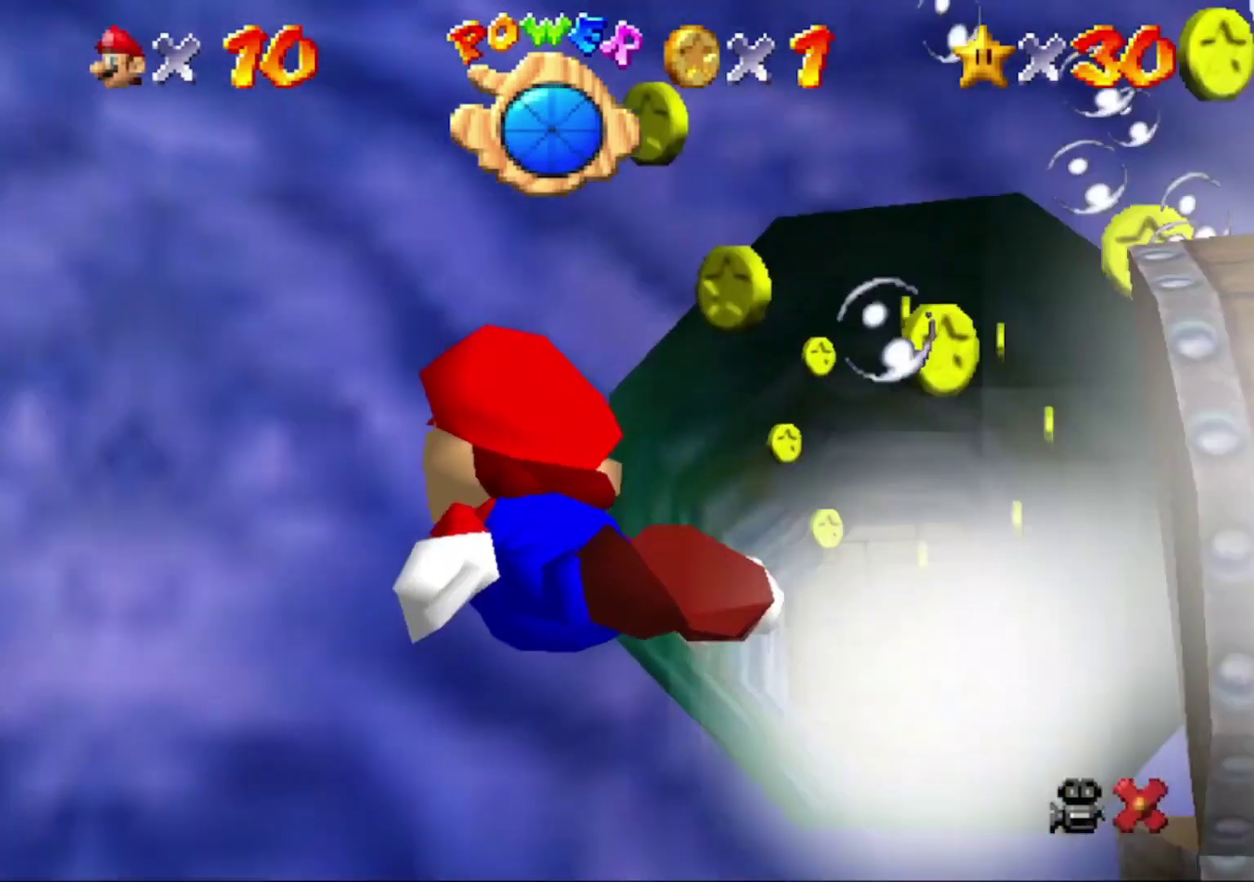
{"buttons": [], "left_stick": "center", "events": [[100, "left_stick", "left"], [233, "left_stick", "center"]]}
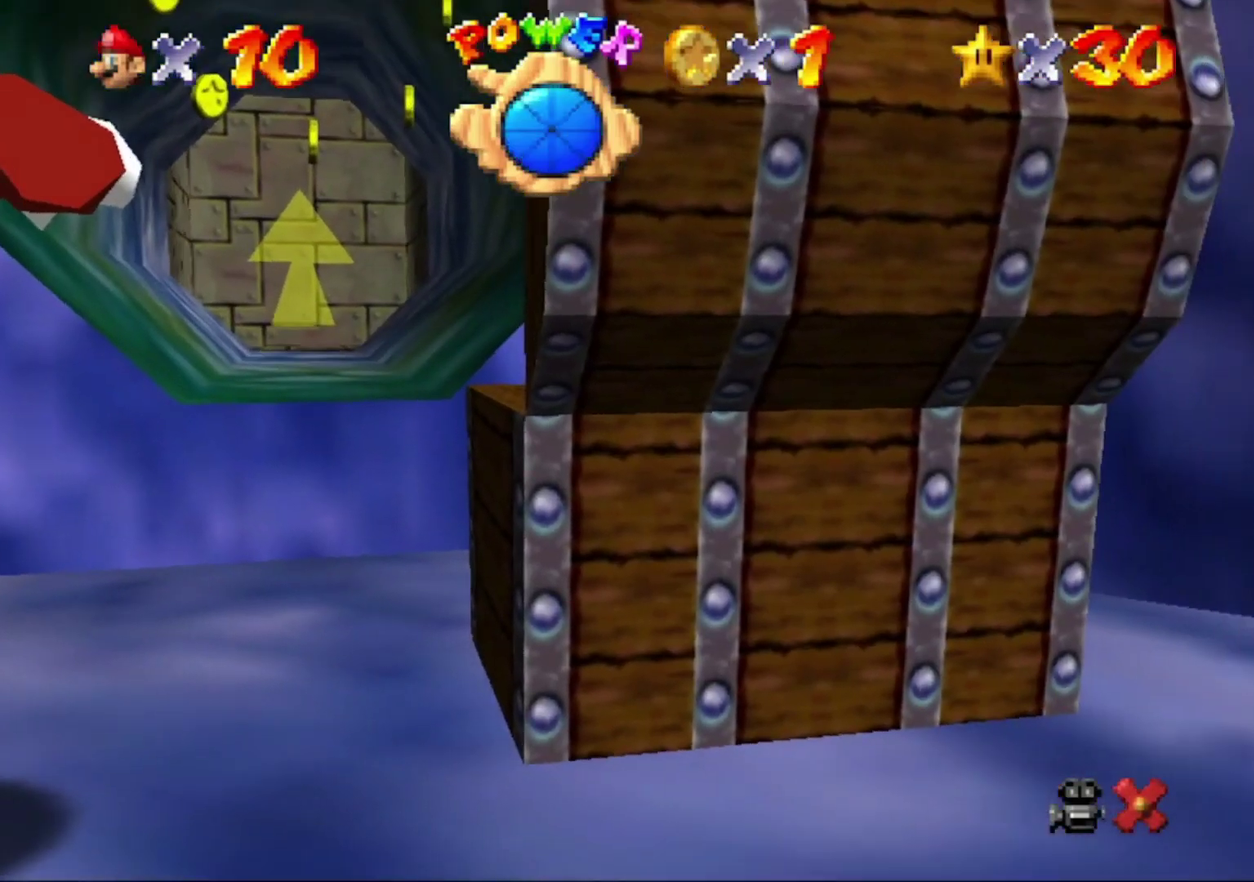
{"buttons": [], "left_stick": "center", "events": []}
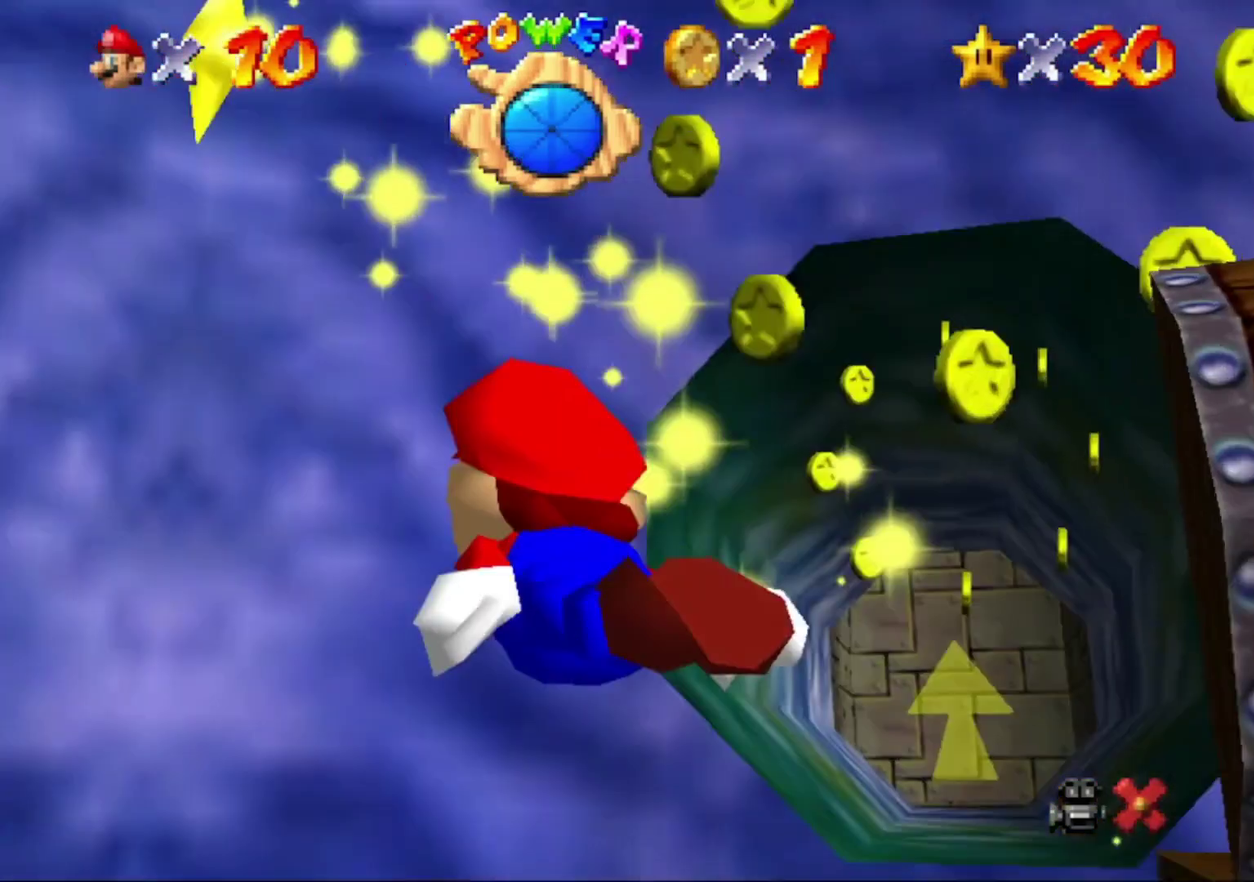
{"buttons": [], "left_stick": "center", "events": []}
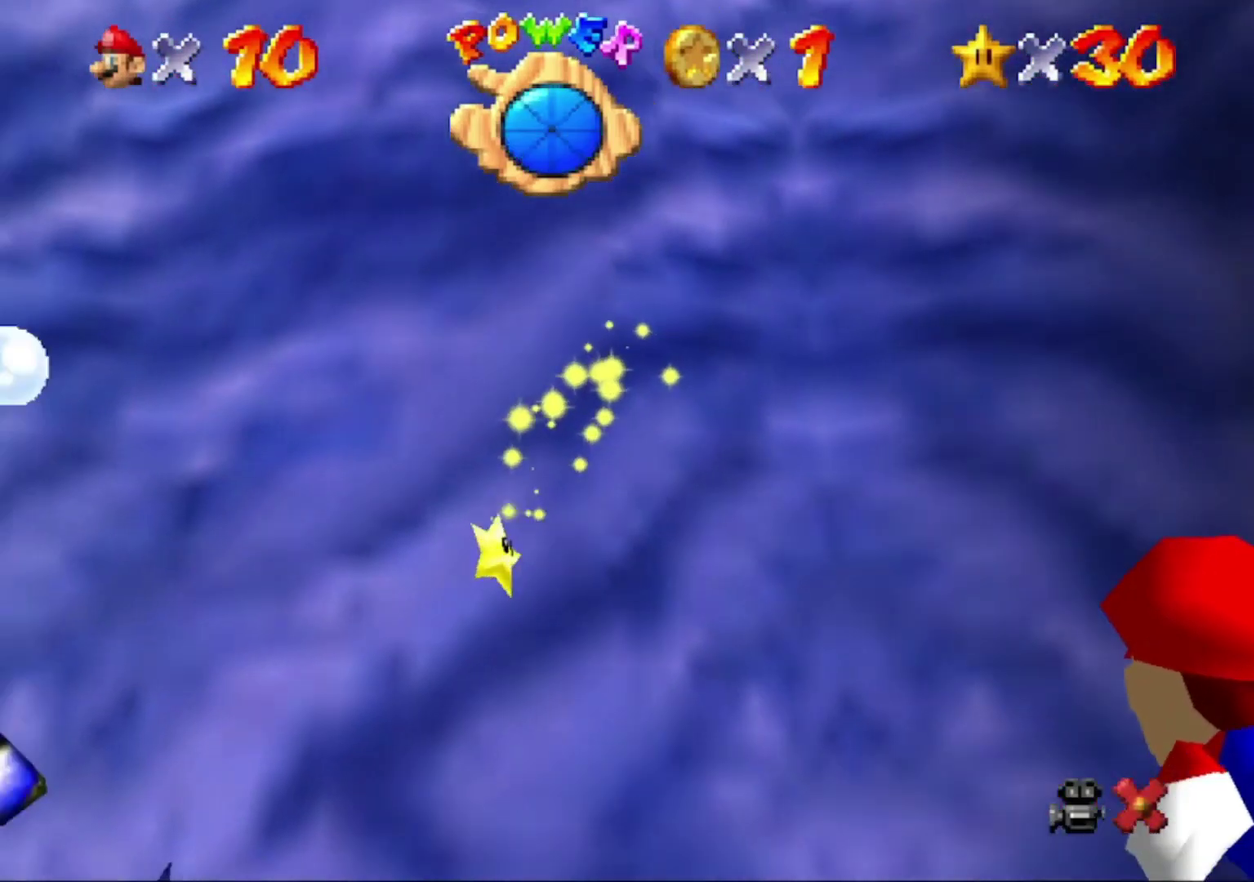
{"buttons": [], "left_stick": "center", "events": []}
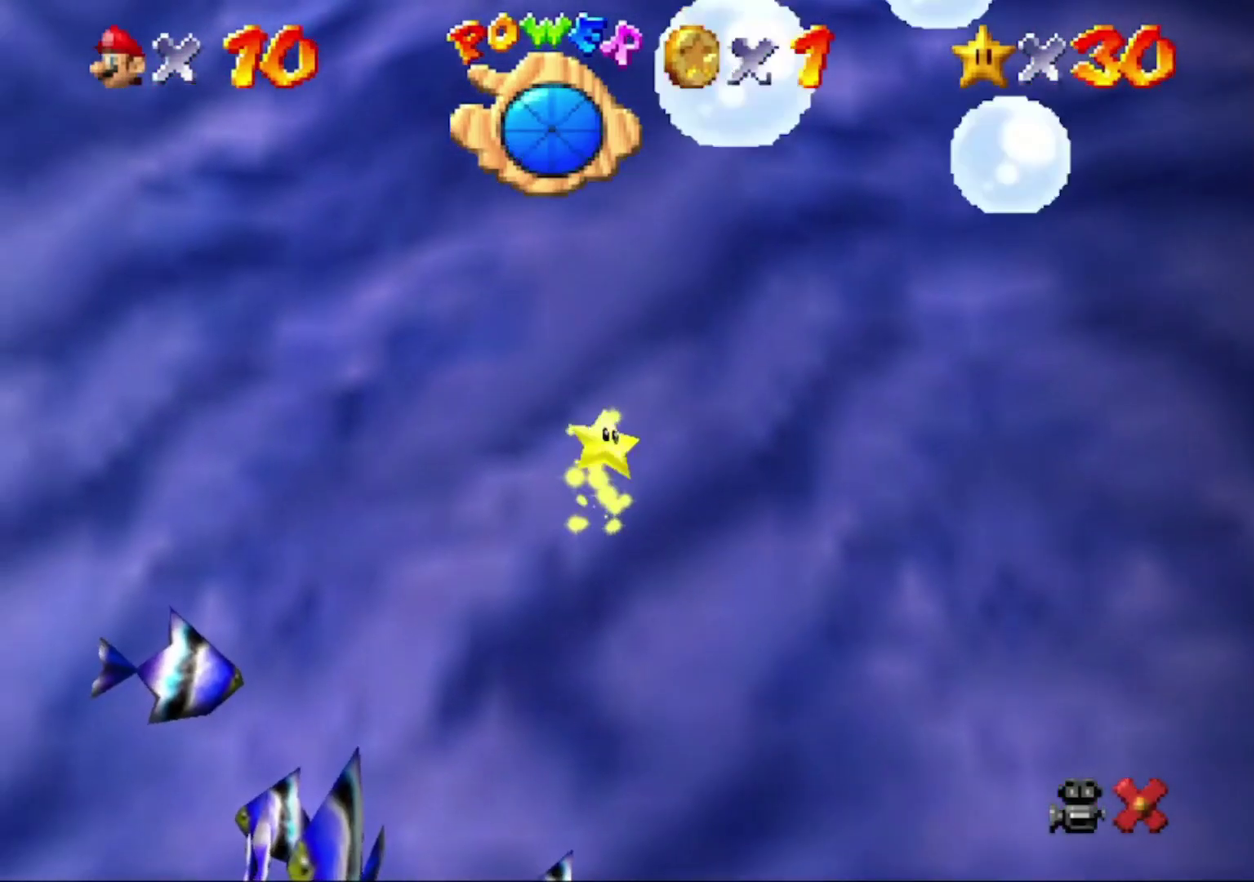
{"buttons": [], "left_stick": "center", "events": []}
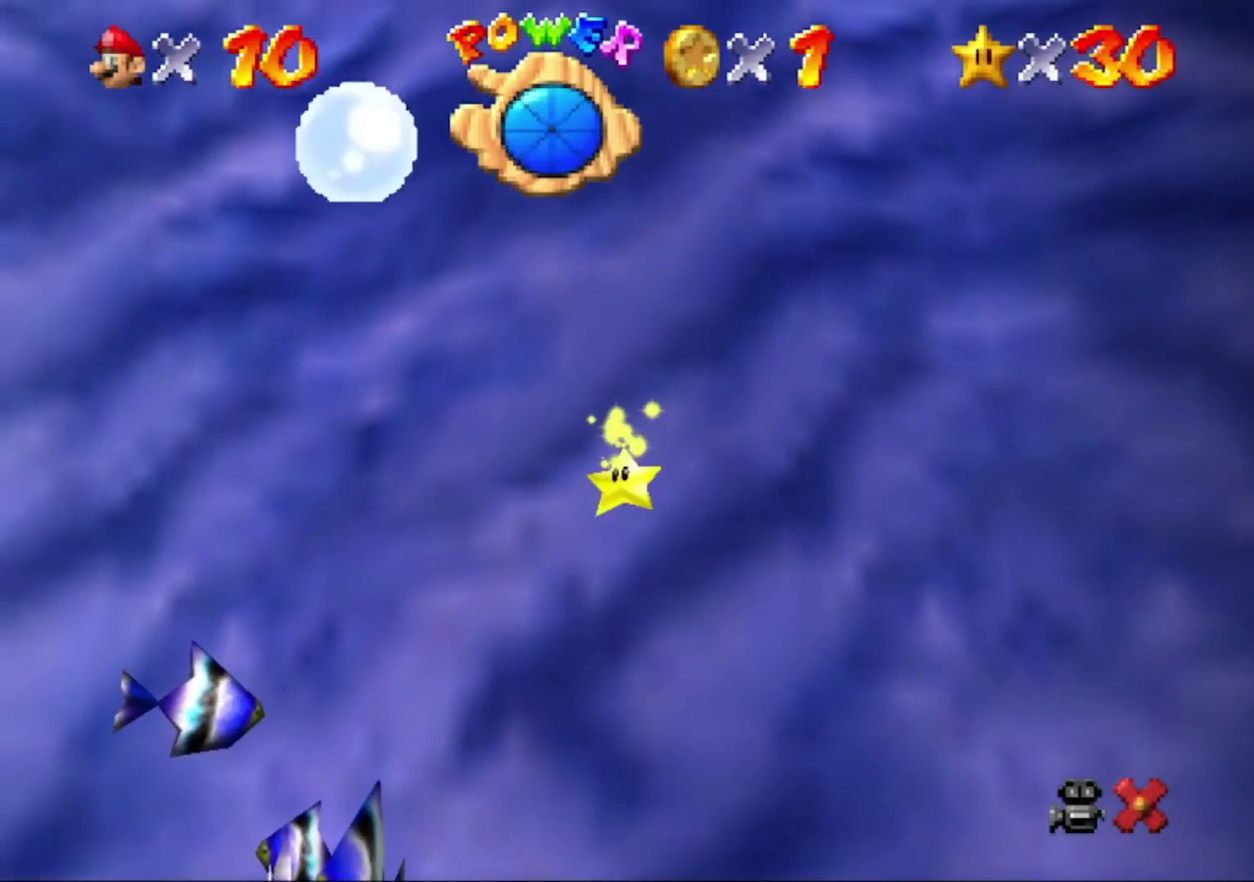
{"buttons": [], "left_stick": "center", "events": []}
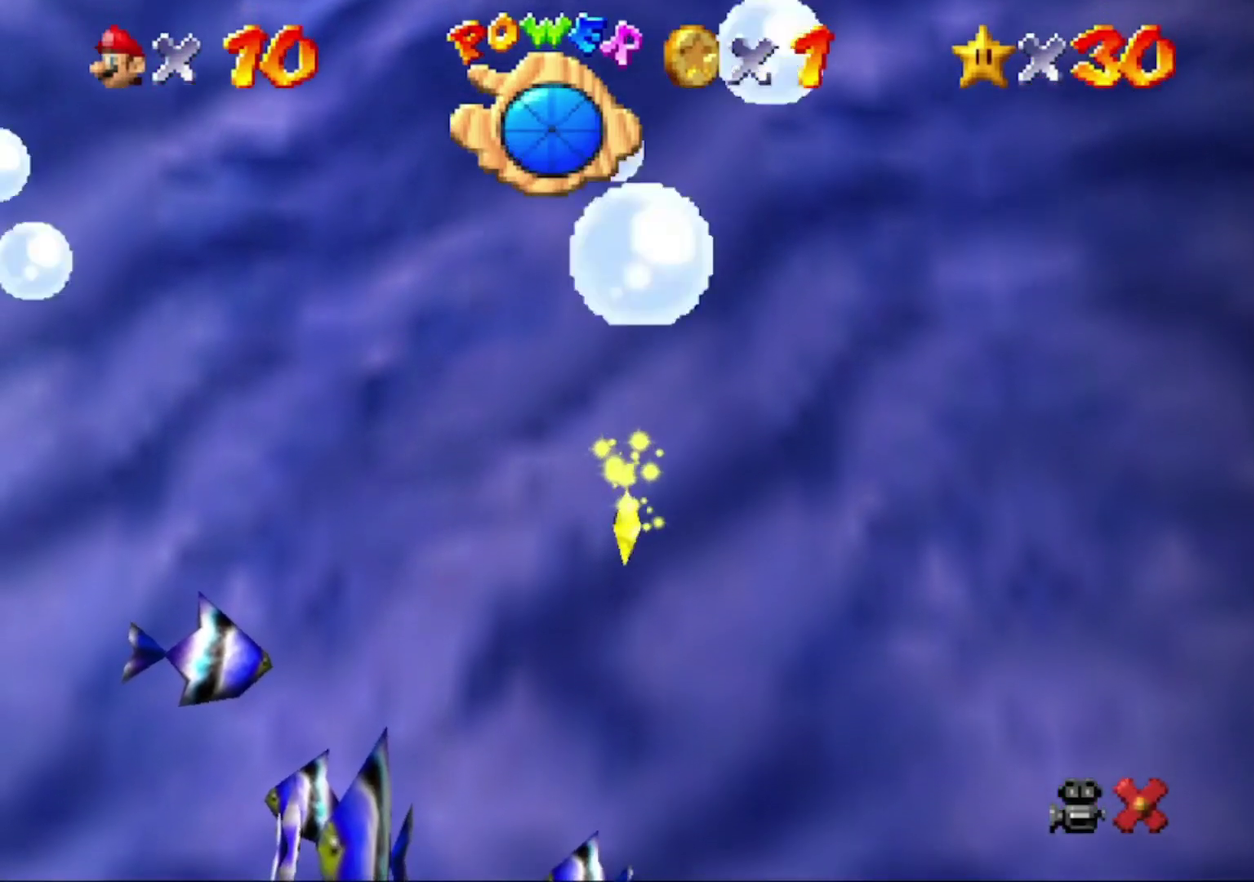
{"buttons": [], "left_stick": "center", "events": []}
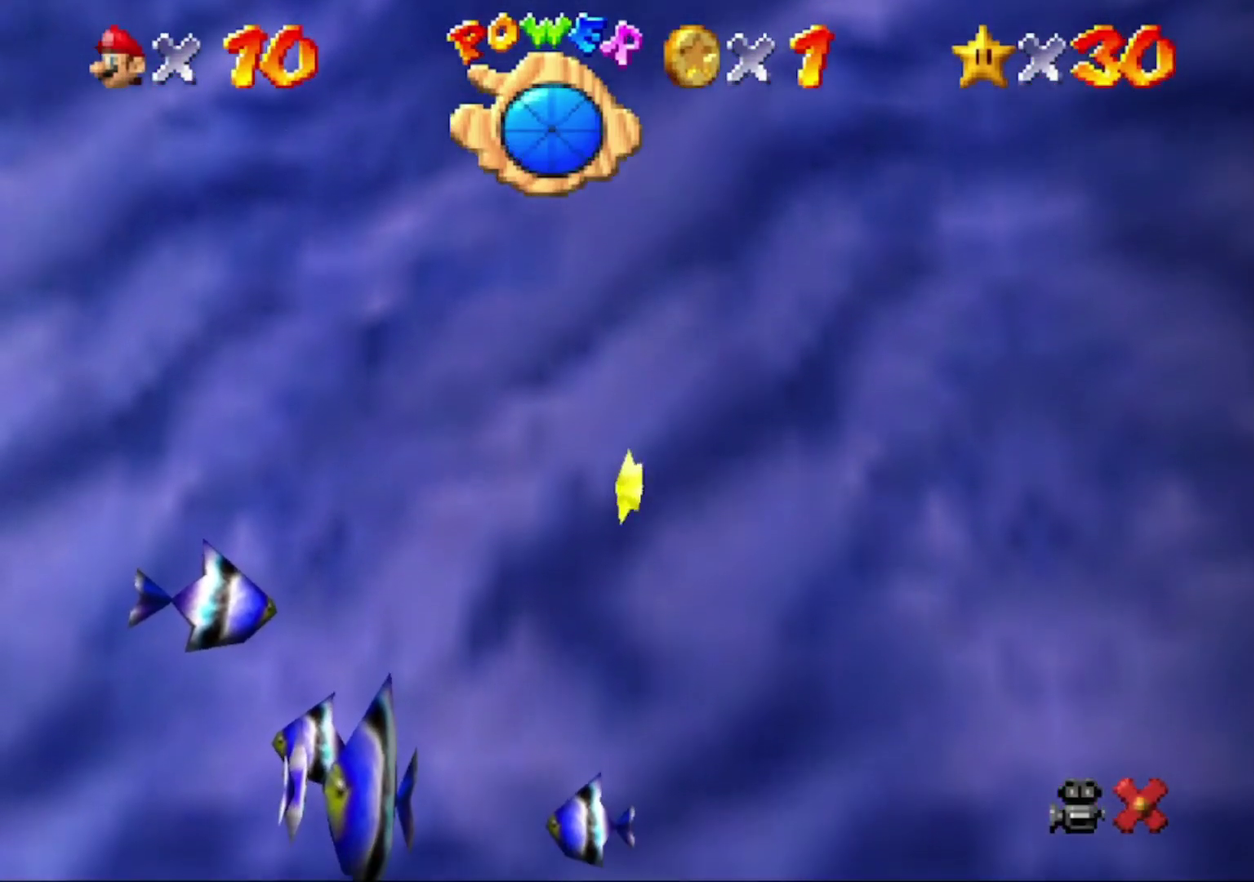
{"buttons": [], "left_stick": "center", "events": []}